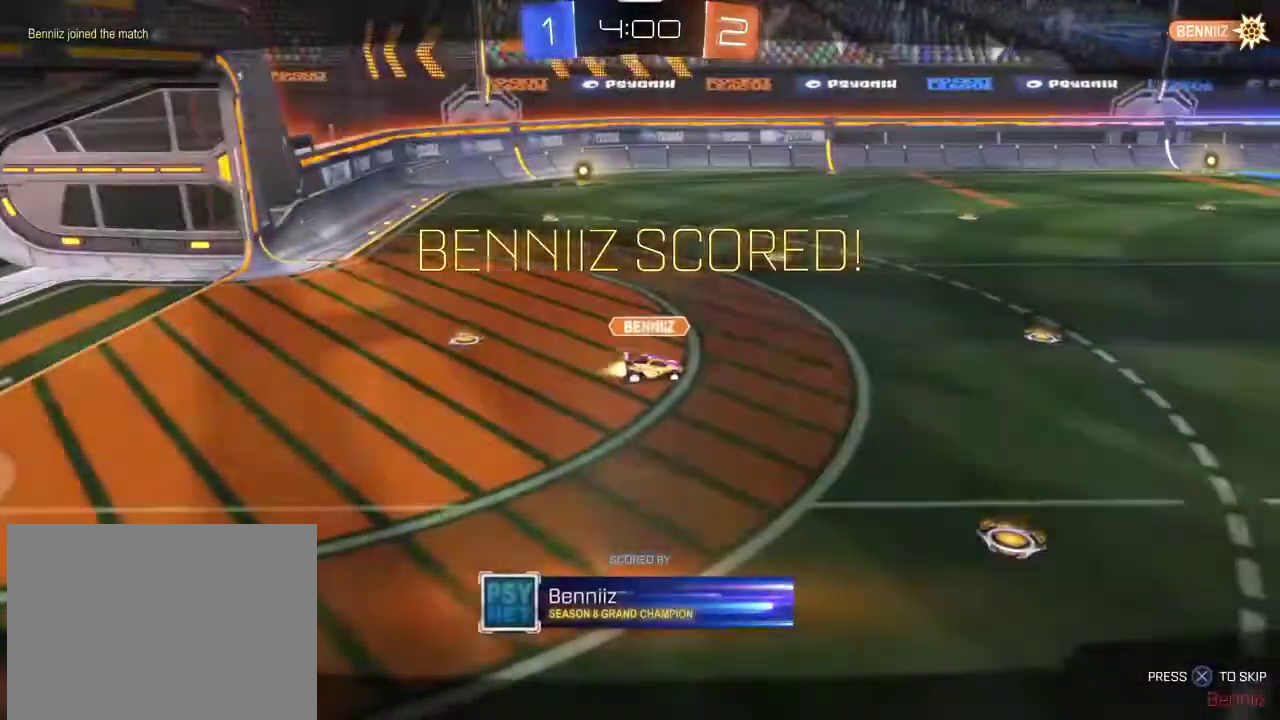
Gameplay with a controller (PlayStation layout); each line is a JSON object with the inputs held at the frame after it (dt_ms = milliseconds from this image to that frame). "events" lists button and stick changes between this image and that frame as [ms after this image, input, new state], when the widget could be followed in between.
{"dt_ms": 500, "buttons": [], "left_stick": "center", "right_stick": "center", "events": [[167, "CROSS", "down"], [267, "CROSS", "up"]]}
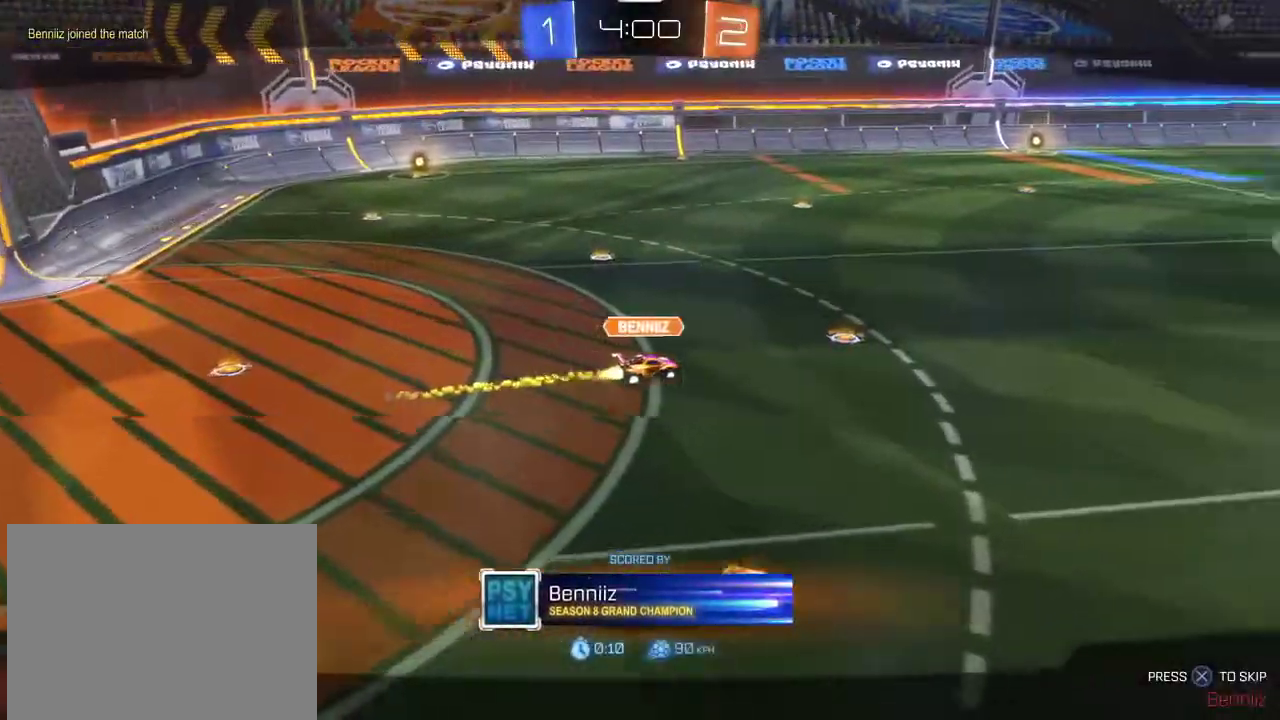
{"dt_ms": 301, "buttons": [], "left_stick": "center", "right_stick": "left", "events": [[67, "right_stick", "left"]]}
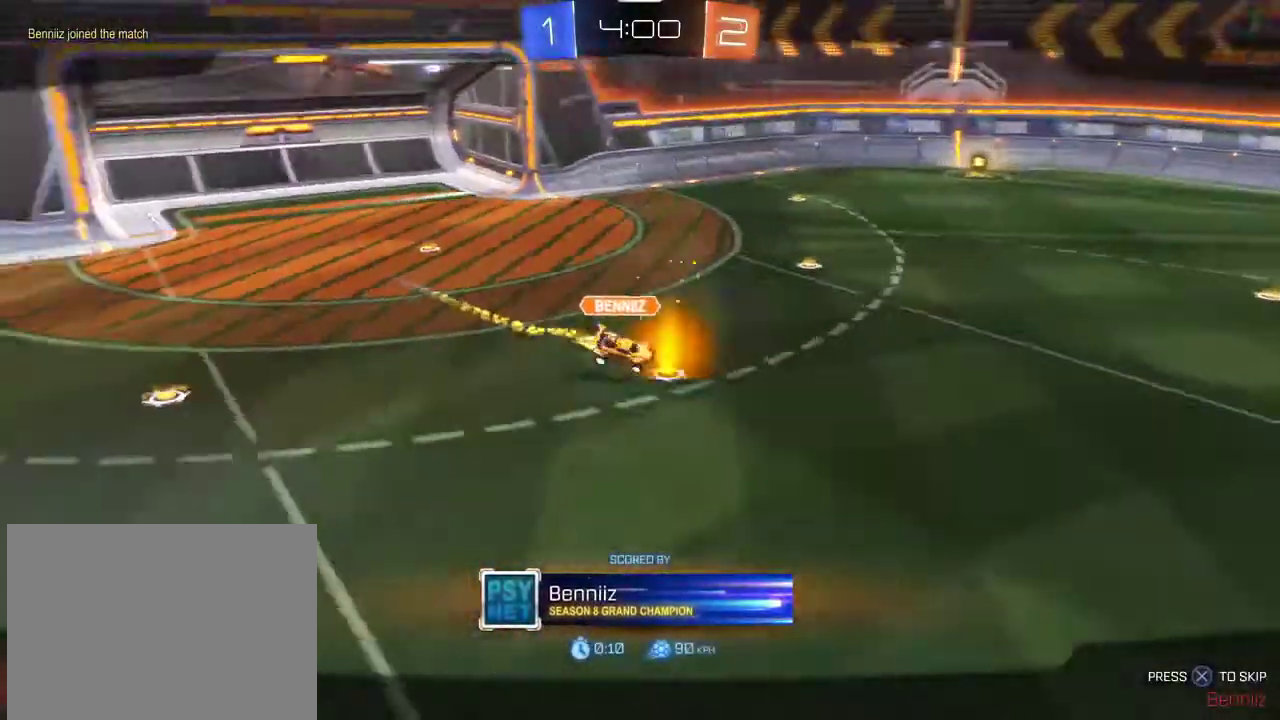
{"dt_ms": 700, "buttons": [], "left_stick": "center", "right_stick": "center", "events": [[300, "right_stick", "center"]]}
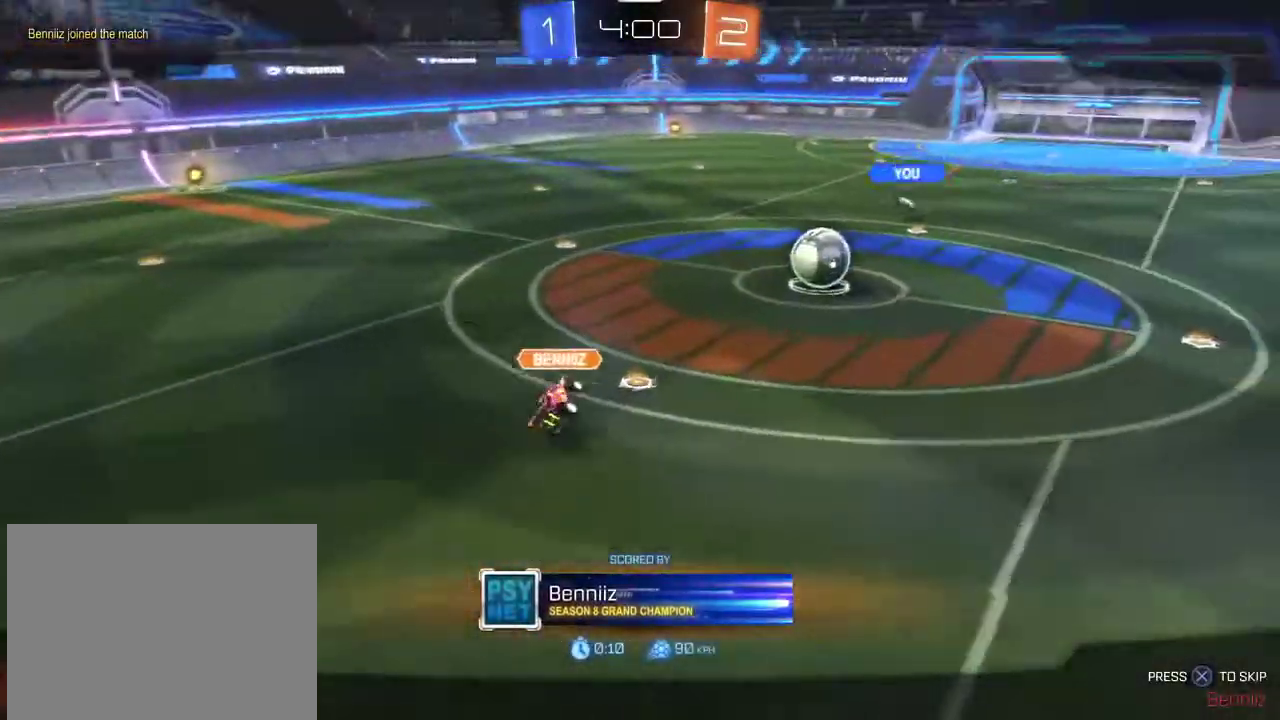
{"dt_ms": 501, "buttons": ["R2"], "left_stick": "center", "right_stick": "center", "events": [[501, "R2", "down"]]}
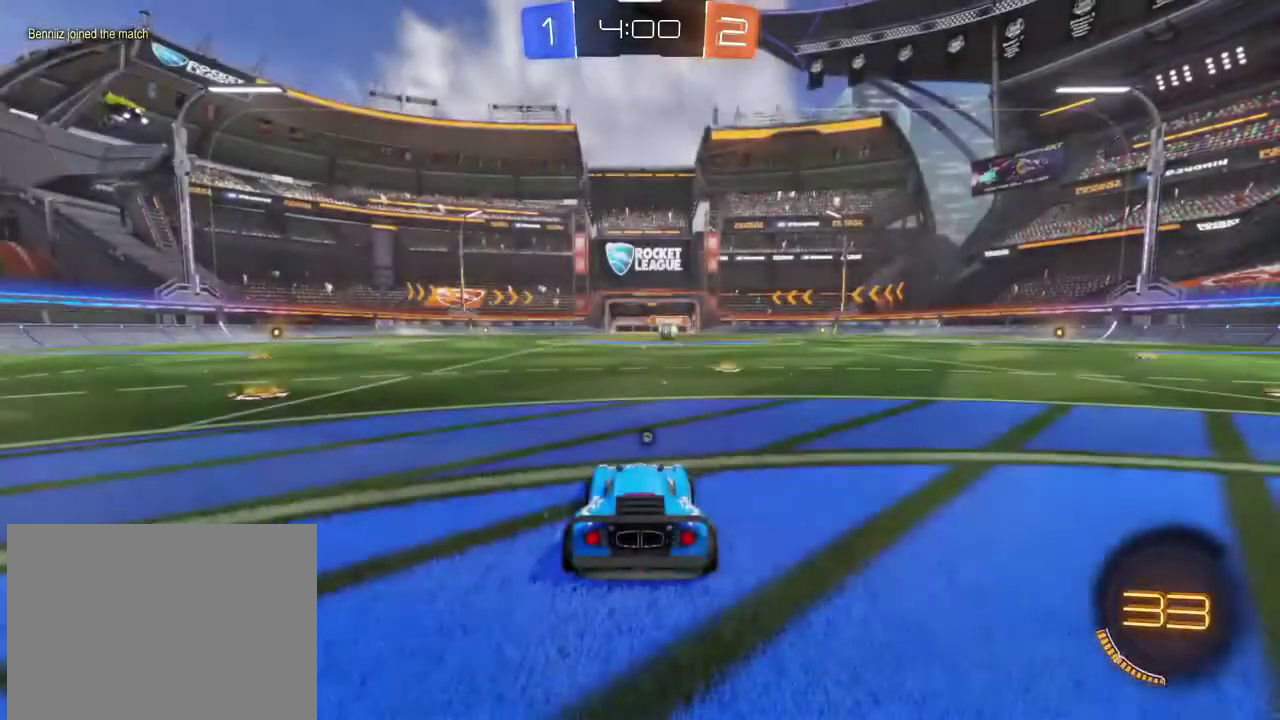
{"dt_ms": 500, "buttons": ["R1", "R2"], "left_stick": "center", "right_stick": "center", "events": [[167, "SQUARE", "down"], [400, "R1", "down"], [500, "SQUARE", "up"]]}
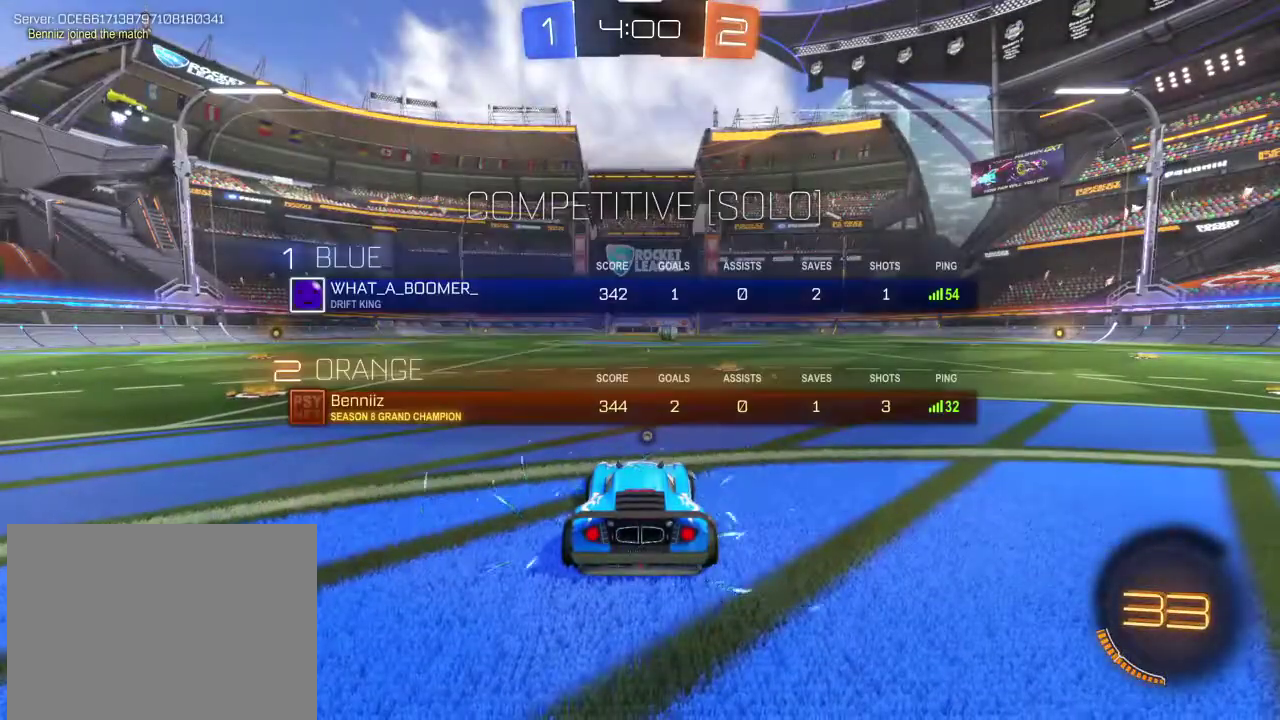
{"dt_ms": 501, "buttons": ["SQUARE", "R1", "R2"], "left_stick": "center", "right_stick": "center", "events": [[67, "TRIANGLE", "down"], [234, "TRIANGLE", "up"], [401, "SQUARE", "down"]]}
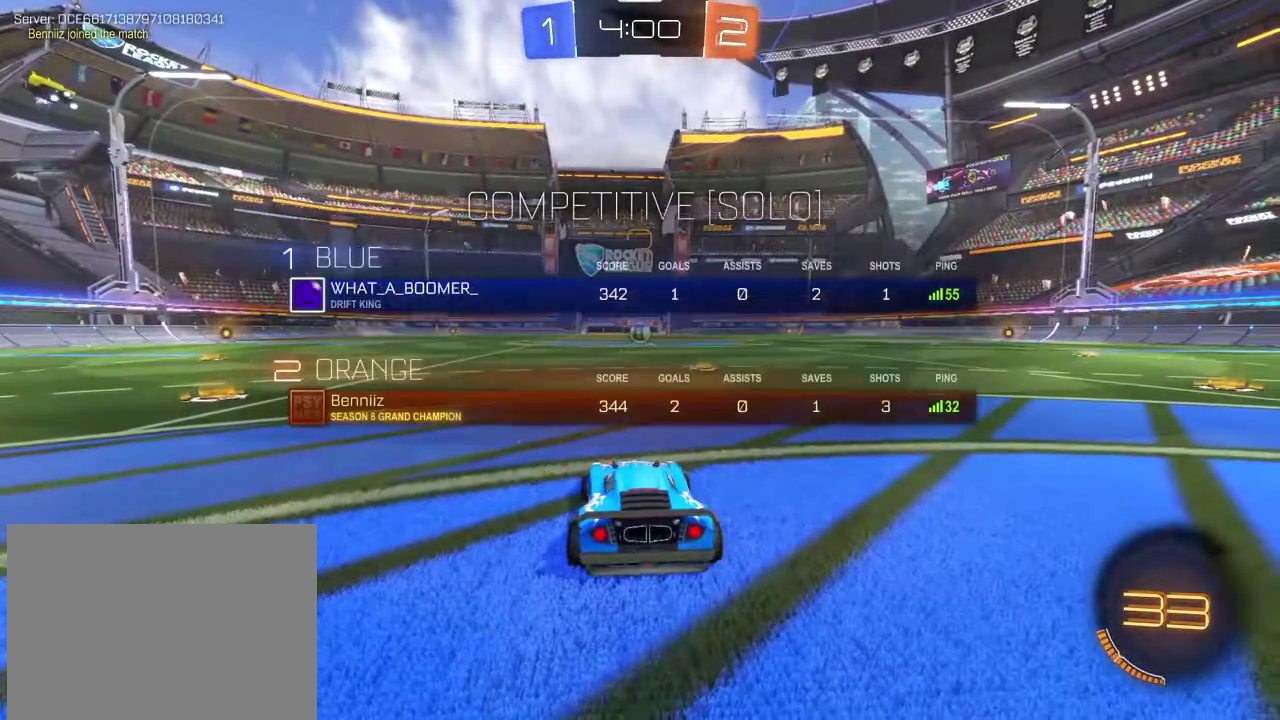
{"dt_ms": 500, "buttons": ["SQUARE", "R1", "R2"], "left_stick": "center", "right_stick": "center", "events": []}
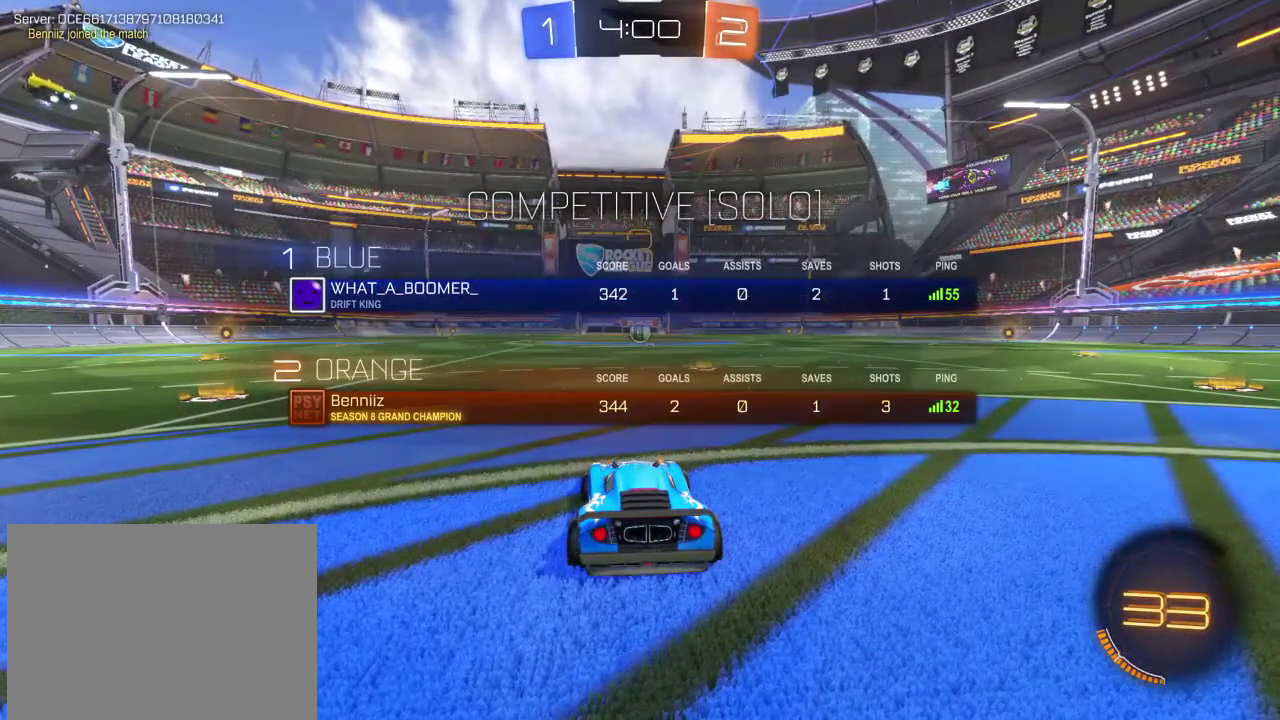
{"dt_ms": 501, "buttons": ["SQUARE", "R1", "R2"], "left_stick": "center", "right_stick": "center", "events": []}
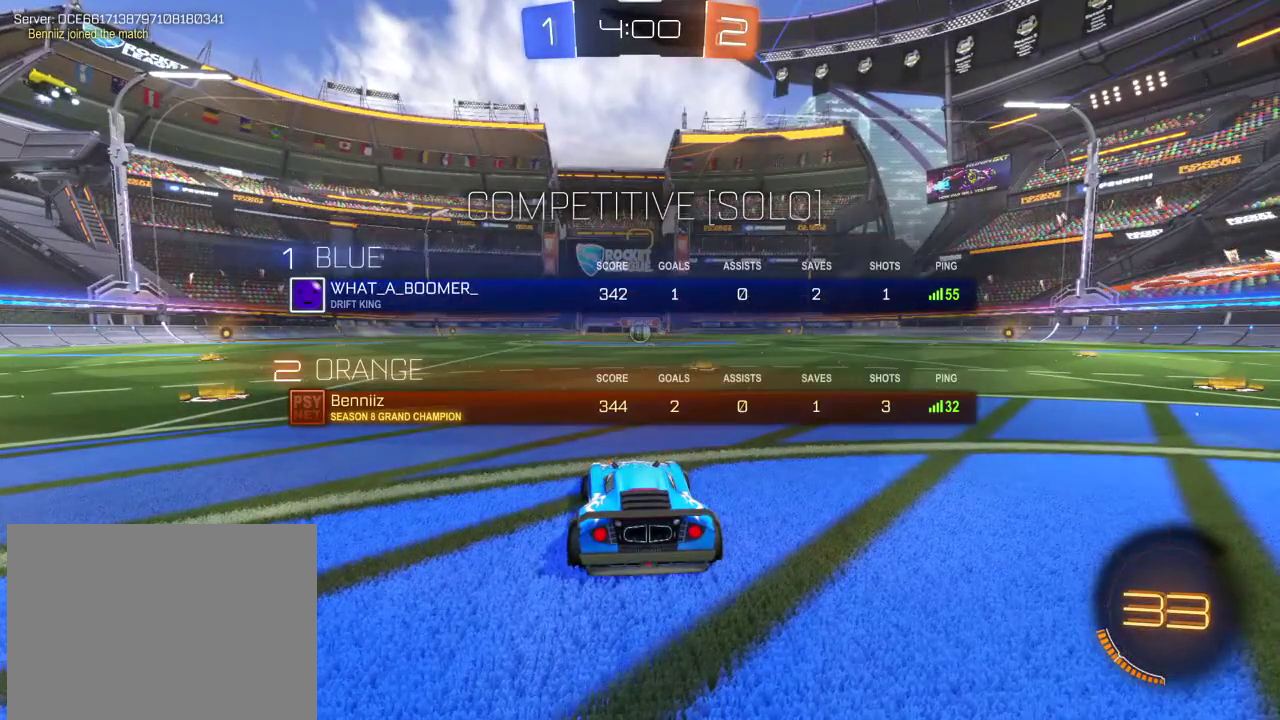
{"dt_ms": 500, "buttons": ["SQUARE", "R1", "R2"], "left_stick": "center", "right_stick": "center", "events": []}
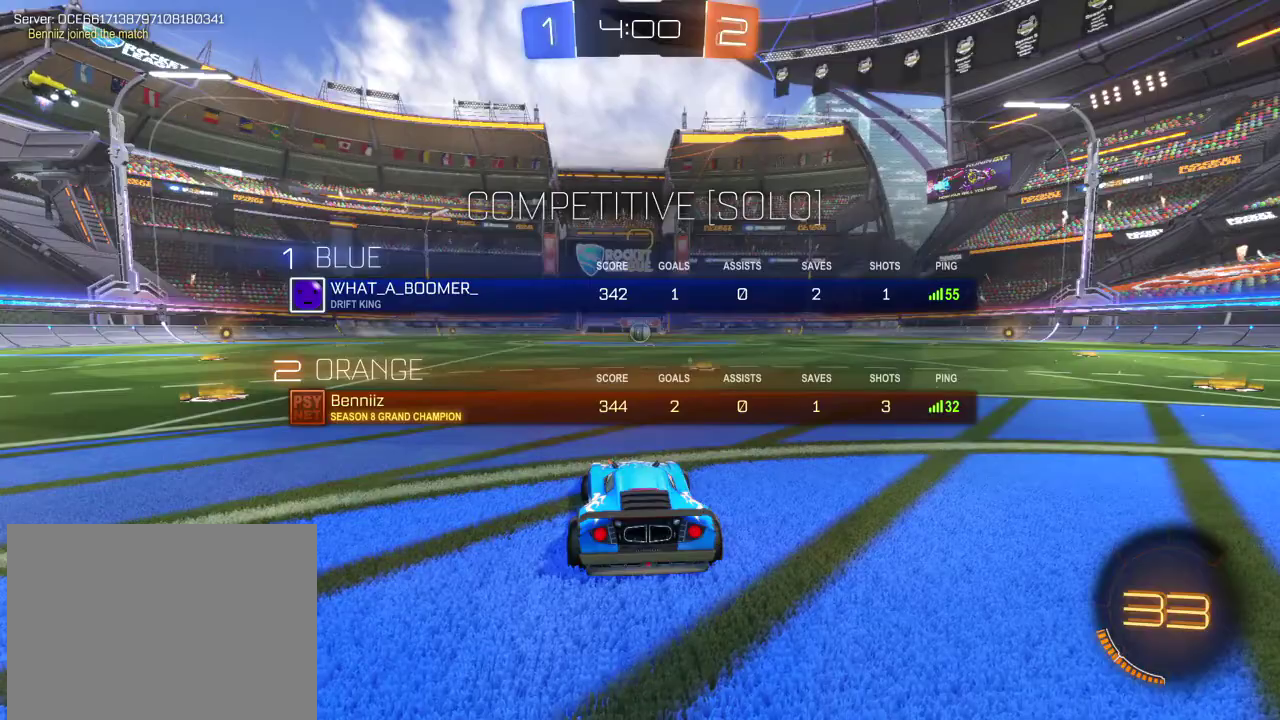
{"dt_ms": 501, "buttons": ["SQUARE", "R1", "R2"], "left_stick": "center", "right_stick": "center", "events": []}
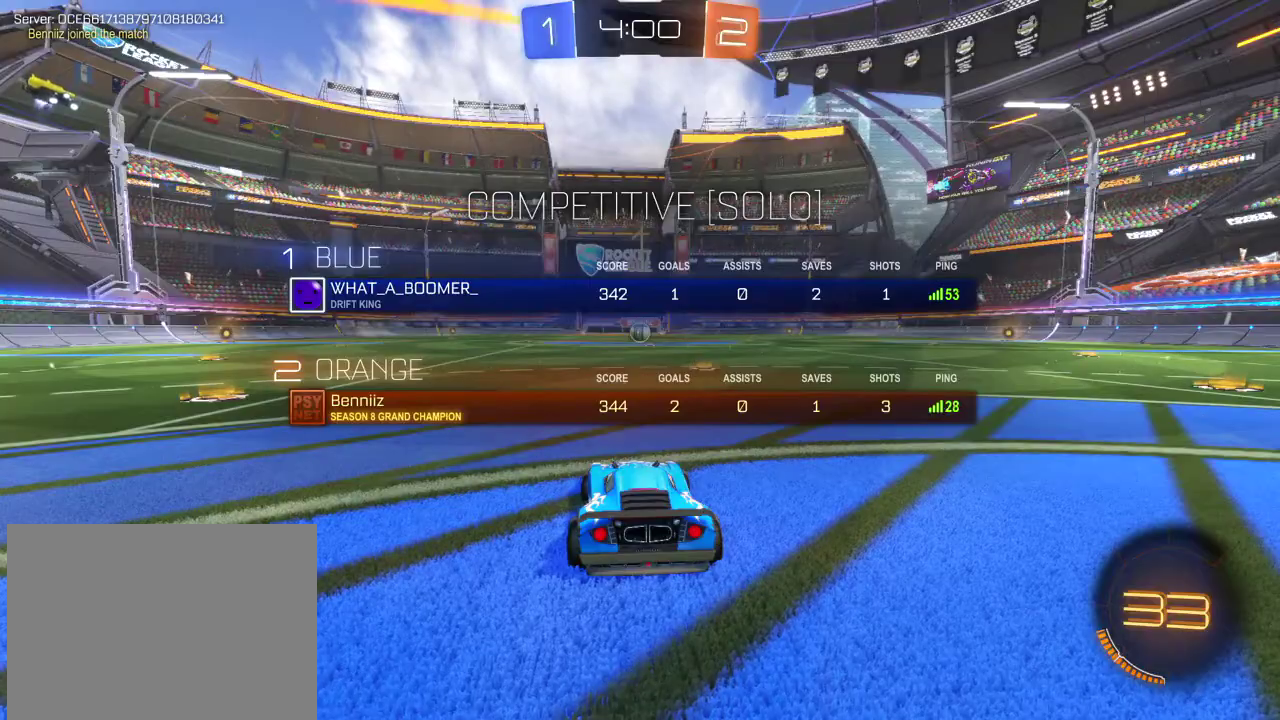
{"dt_ms": 500, "buttons": ["R1", "R2"], "left_stick": "center", "right_stick": "center", "events": [[33, "SQUARE", "up"]]}
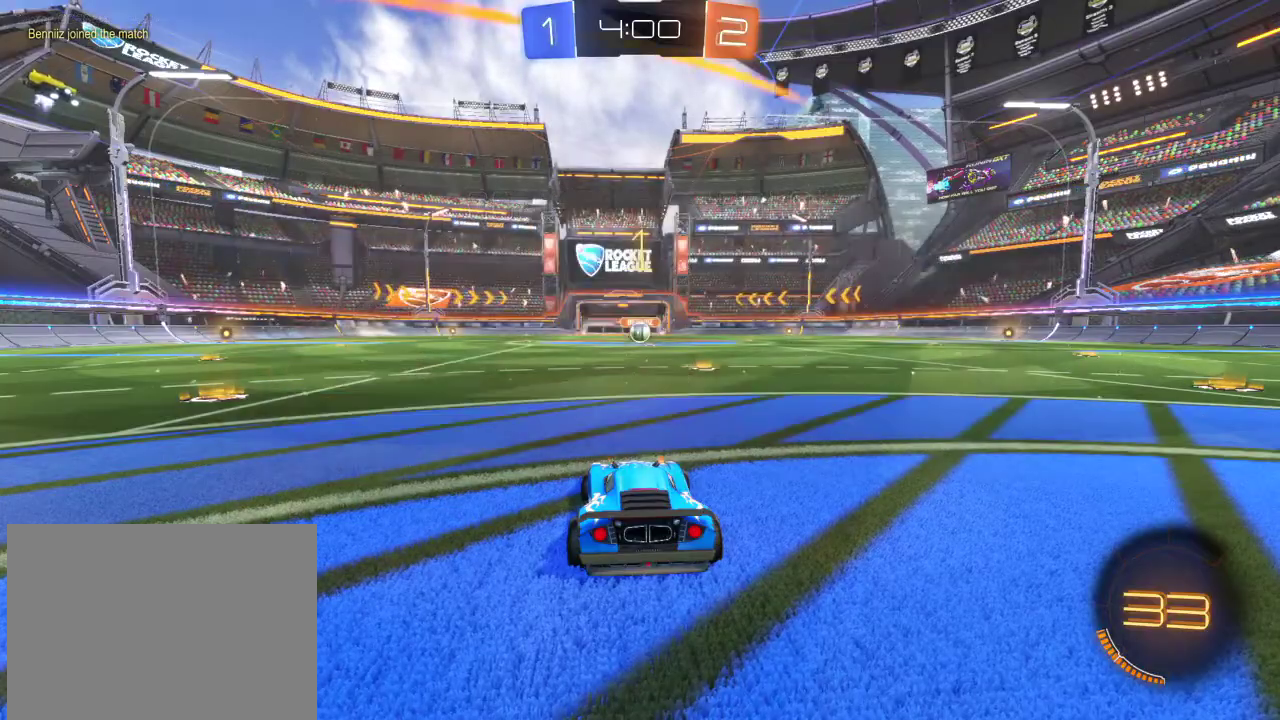
{"dt_ms": 301, "buttons": ["R1", "R2"], "left_stick": "right", "right_stick": "center", "events": [[167, "left_stick", "right"]]}
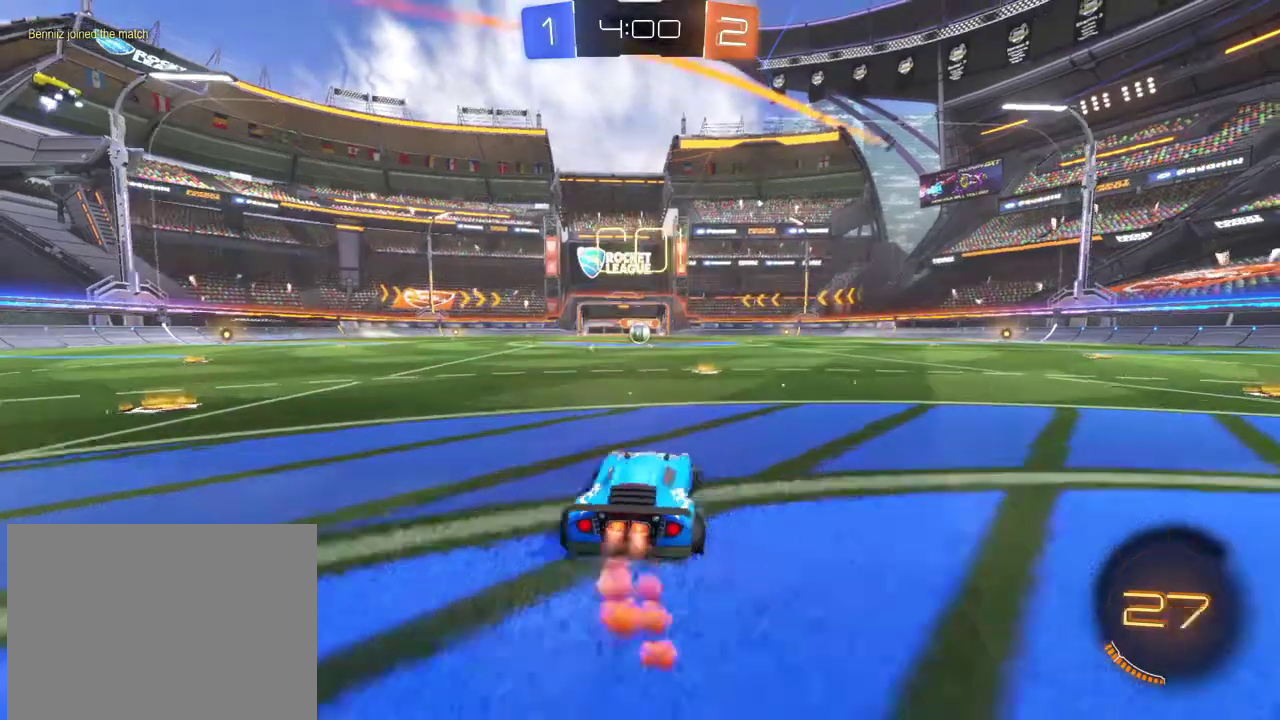
{"dt_ms": 700, "buttons": ["CROSS", "R1", "R2"], "left_stick": "up-left", "right_stick": "center", "events": [[33, "left_stick", "center"], [367, "left_stick", "right"], [534, "left_stick", "up-left"], [600, "CROSS", "down"]]}
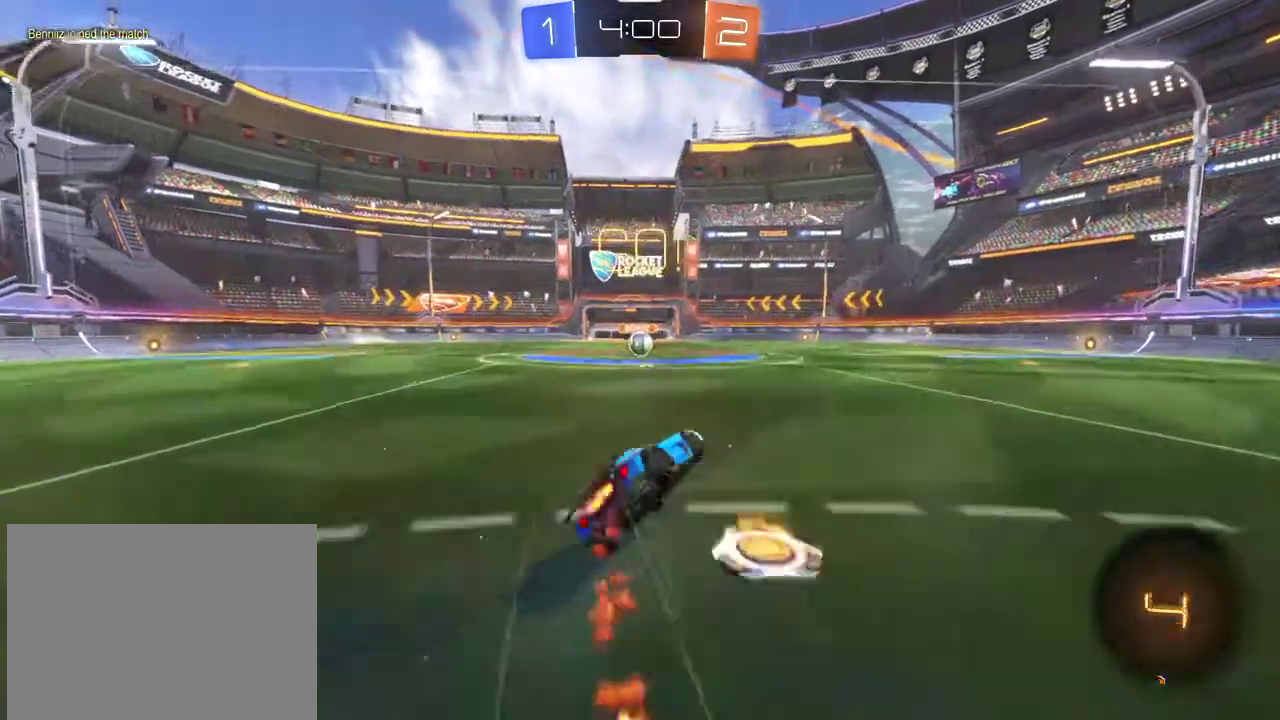
{"dt_ms": 501, "buttons": ["CROSS", "R1", "R2"], "left_stick": "left", "right_stick": "center", "events": [[167, "left_stick", "center"], [501, "left_stick", "left"]]}
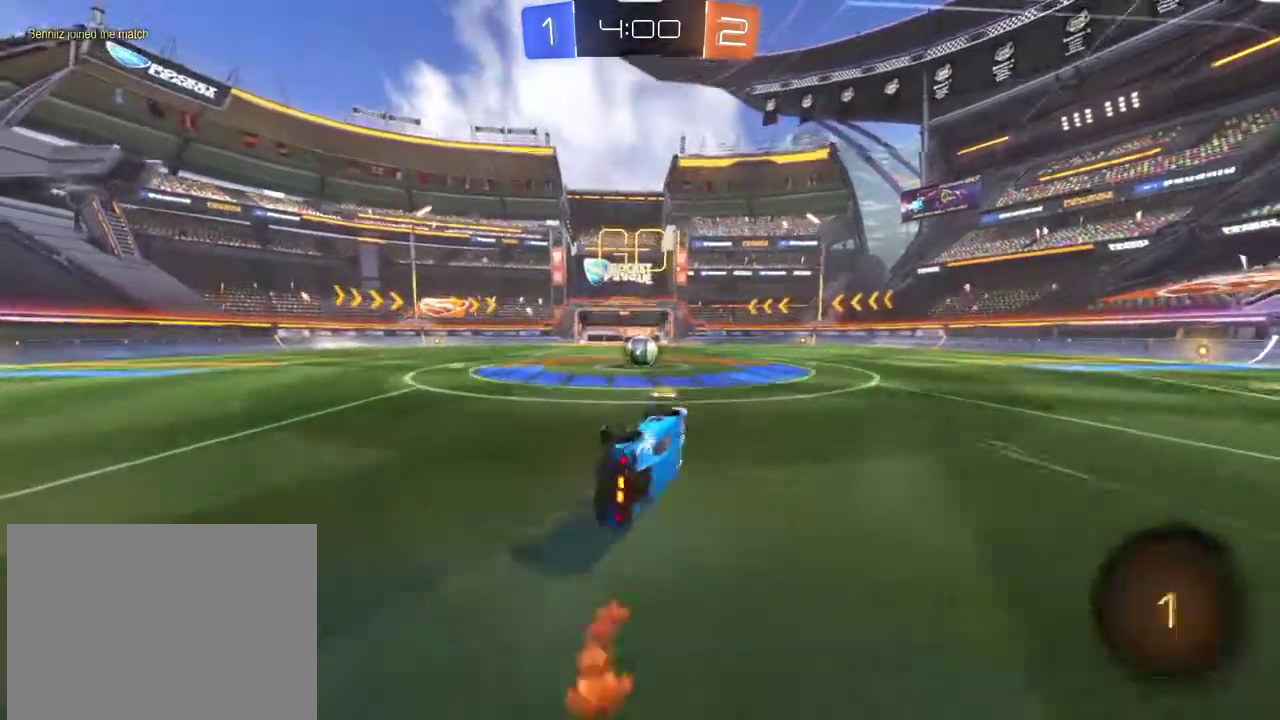
{"dt_ms": 601, "buttons": ["CROSS", "R2"], "left_stick": "center", "right_stick": "center", "events": [[33, "CROSS", "up"], [33, "R1", "up"], [133, "left_stick", "center"], [367, "left_stick", "up-left"], [434, "left_stick", "center"], [567, "CROSS", "down"]]}
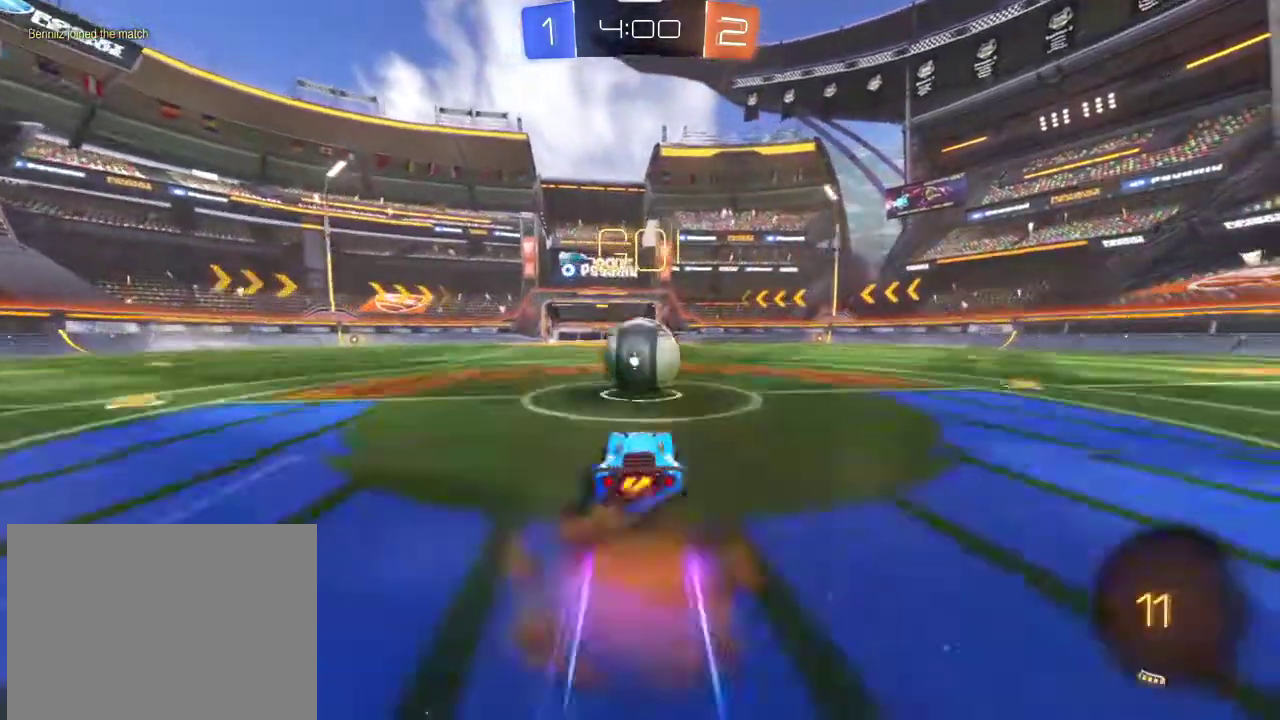
{"dt_ms": 400, "buttons": ["L1", "R2"], "left_stick": "up-right", "right_stick": "center", "events": [[100, "CROSS", "up"], [100, "L1", "down"], [100, "left_stick", "up-right"], [200, "CROSS", "down"], [367, "CROSS", "up"]]}
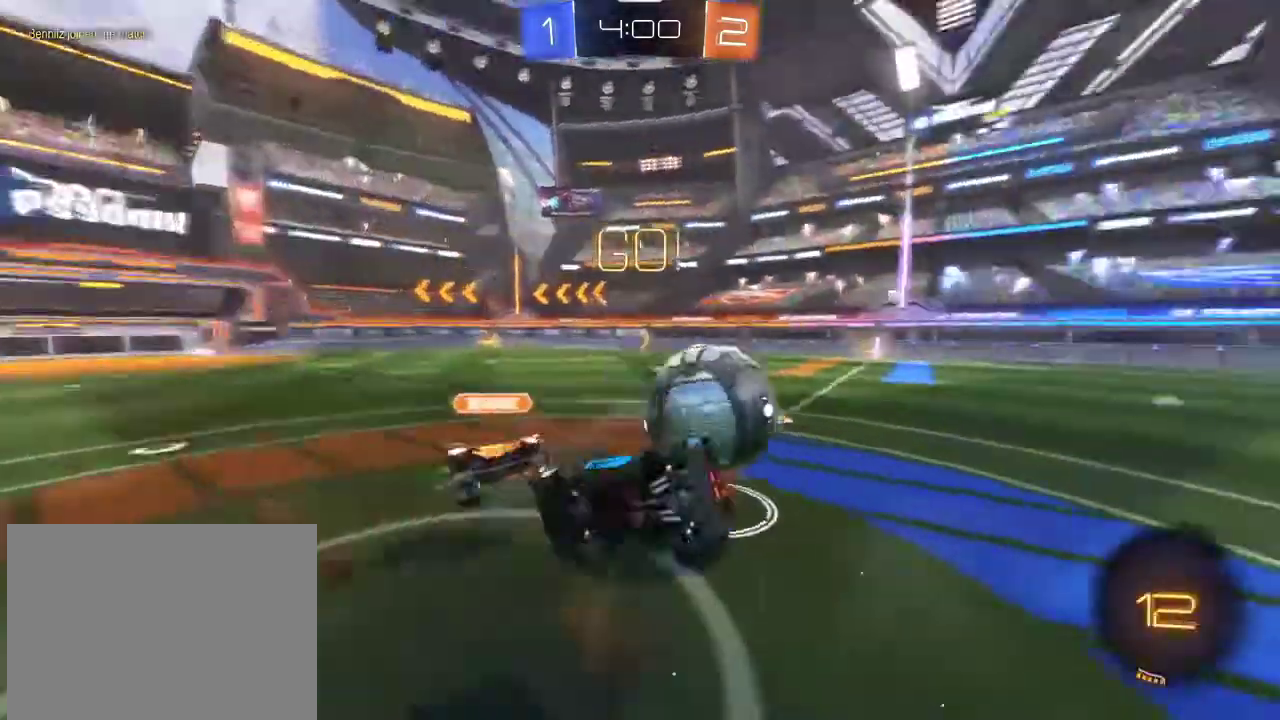
{"dt_ms": 400, "buttons": [], "left_stick": "up-right", "right_stick": "center", "events": [[267, "R2", "up"], [300, "L1", "up"]]}
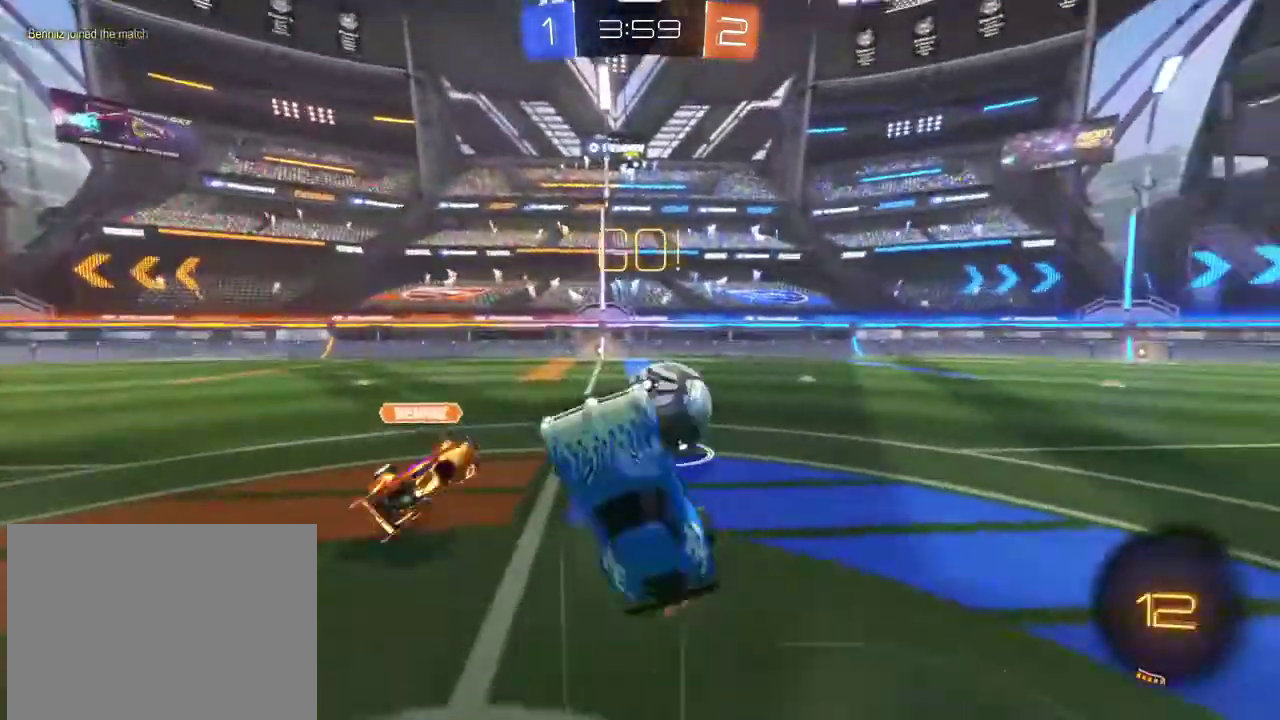
{"dt_ms": 801, "buttons": ["R1", "R2"], "left_stick": "right", "right_stick": "center", "events": [[100, "R2", "down"], [467, "left_stick", "right"], [568, "R1", "down"], [601, "left_stick", "center"], [701, "left_stick", "right"]]}
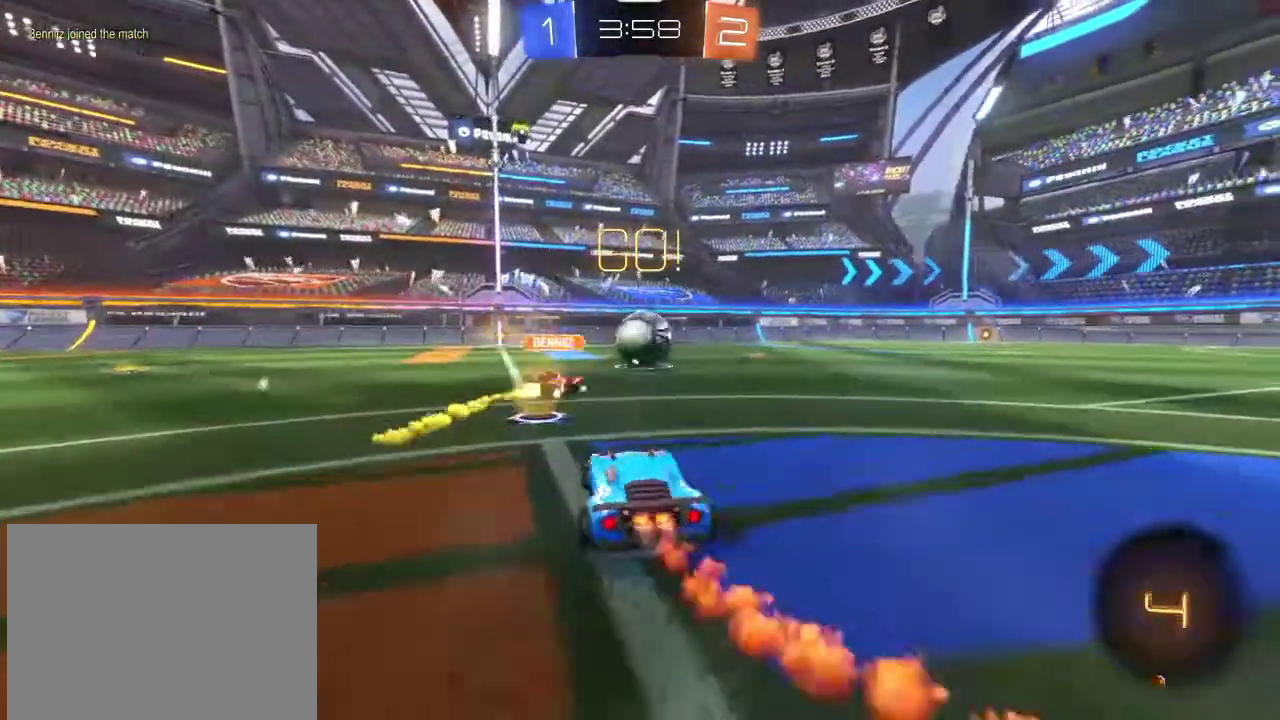
{"dt_ms": 300, "buttons": ["CROSS", "R1", "R2"], "left_stick": "up", "right_stick": "center", "events": [[234, "left_stick", "up"], [267, "CROSS", "down"]]}
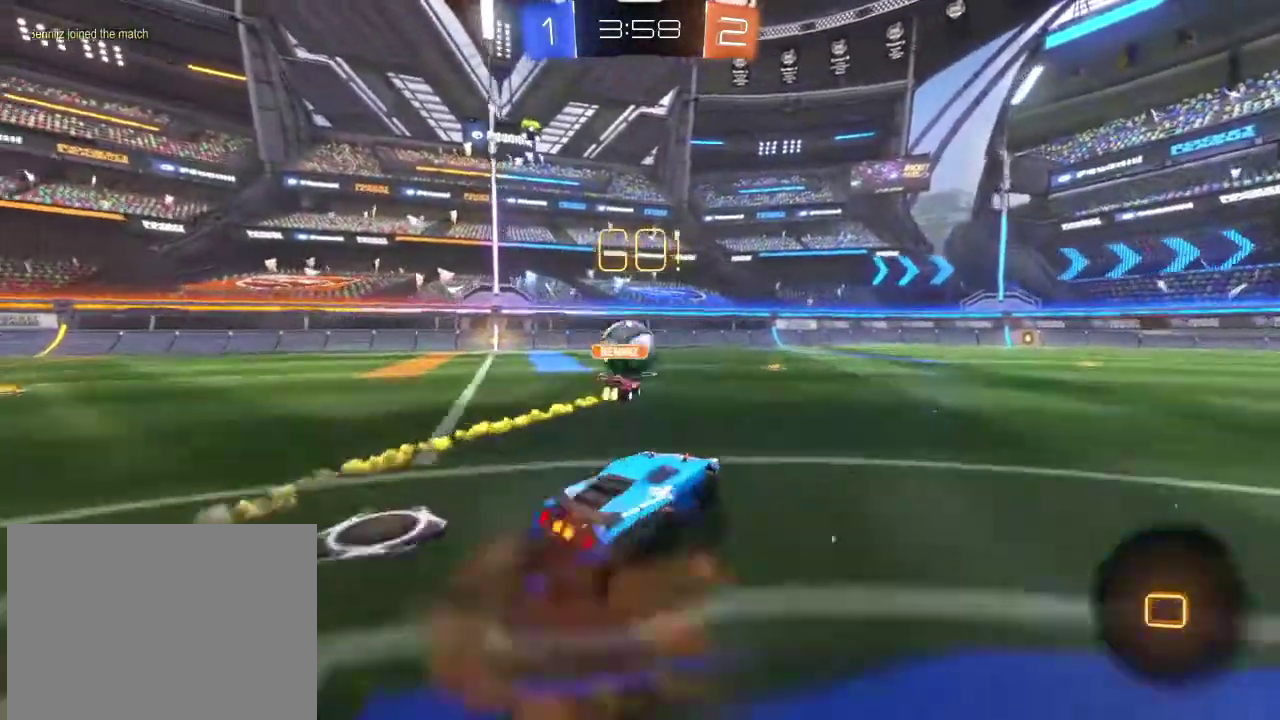
{"dt_ms": 501, "buttons": ["R2"], "left_stick": "center", "right_stick": "center", "events": [[34, "CROSS", "up"], [101, "CROSS", "down"], [234, "R1", "up"], [267, "CROSS", "up"], [468, "left_stick", "center"]]}
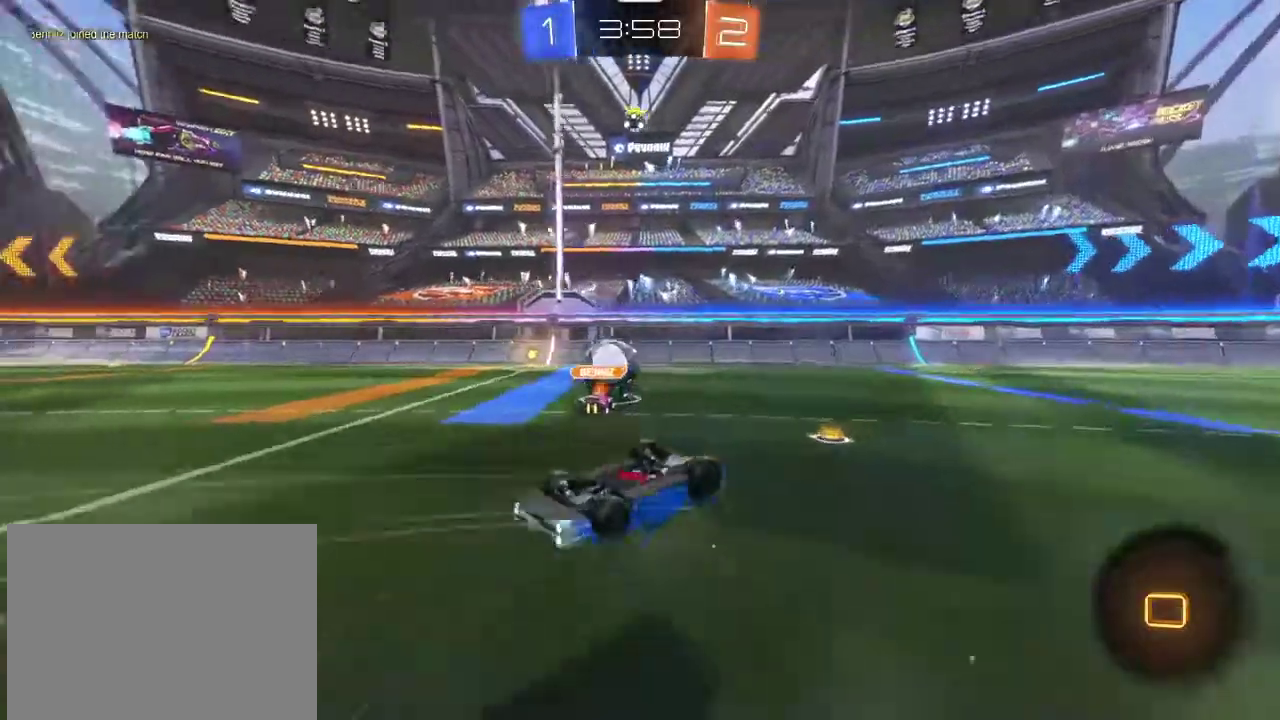
{"dt_ms": 500, "buttons": ["R2"], "left_stick": "center", "right_stick": "center", "events": [[67, "left_stick", "down-left"], [133, "left_stick", "left"], [200, "R2", "up"], [300, "left_stick", "center"], [400, "R2", "down"]]}
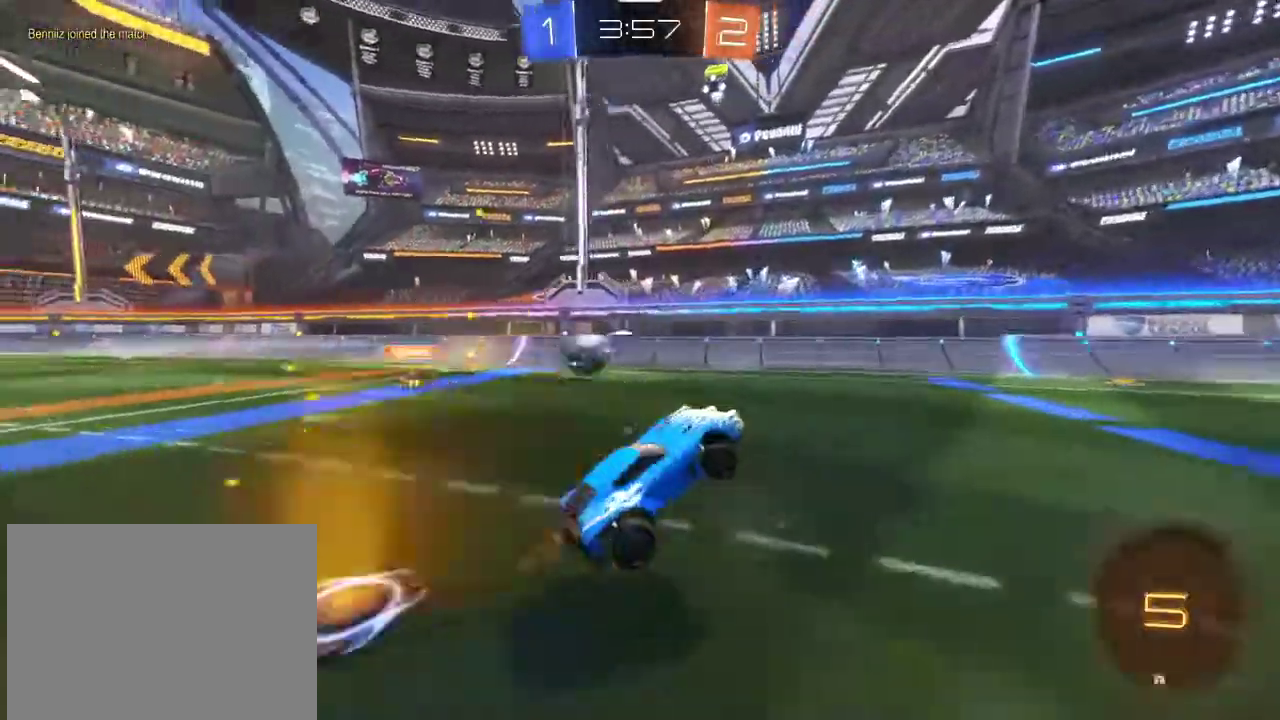
{"dt_ms": 501, "buttons": ["R2"], "left_stick": "right", "right_stick": "center", "events": [[67, "TRIANGLE", "down"], [67, "left_stick", "down-right"], [134, "R1", "down"], [134, "left_stick", "right"], [301, "TRIANGLE", "up"], [434, "R1", "up"]]}
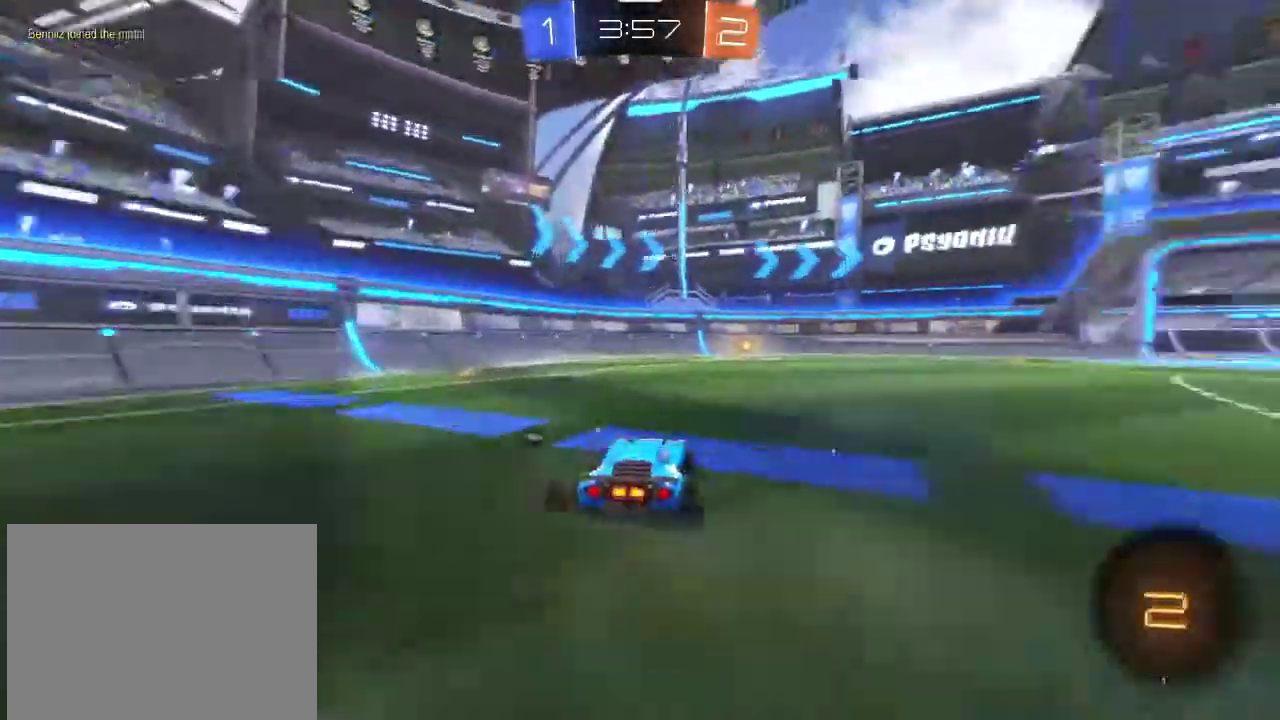
{"dt_ms": 701, "buttons": [], "left_stick": "center", "right_stick": "center", "events": [[67, "left_stick", "up-right"], [133, "left_stick", "up"], [234, "CROSS", "down"], [334, "CROSS", "up"], [334, "TRIANGLE", "down"], [334, "left_stick", "center"], [534, "R2", "up"], [534, "TRIANGLE", "up"]]}
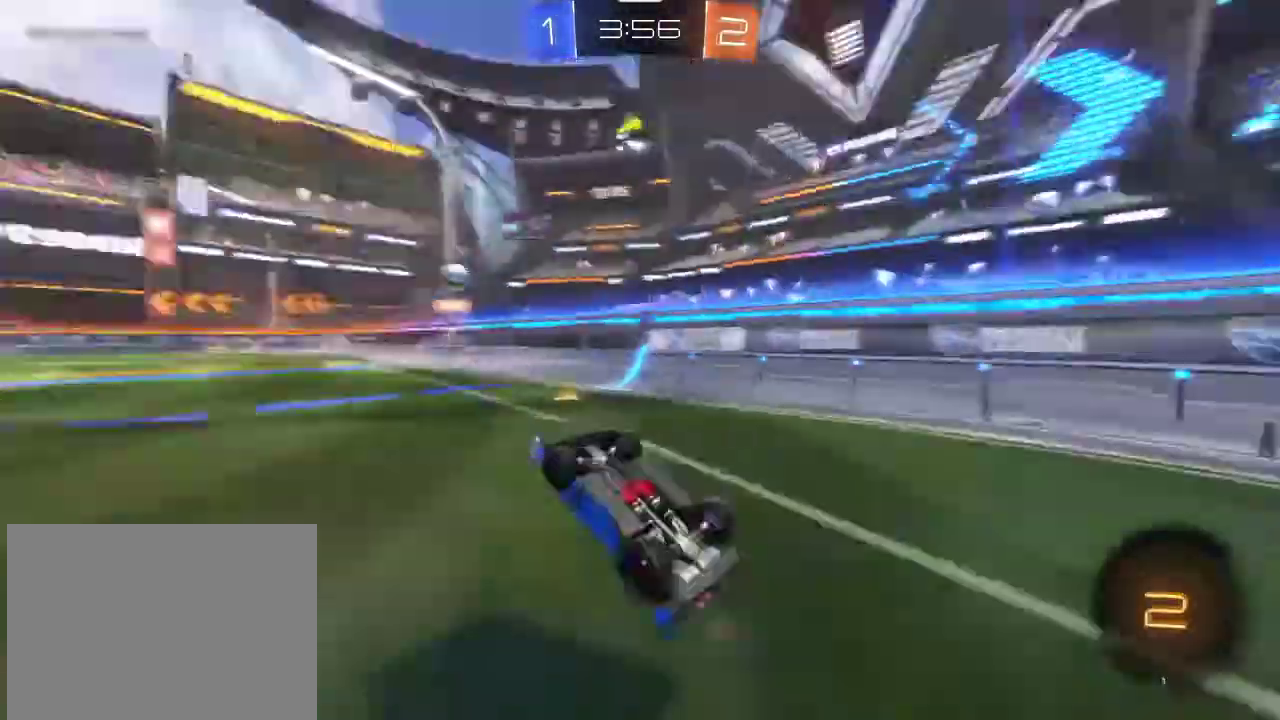
{"dt_ms": 300, "buttons": ["R2"], "left_stick": "right", "right_stick": "center", "events": [[66, "R2", "down"], [133, "left_stick", "right"], [233, "left_stick", "down-right"], [300, "left_stick", "right"]]}
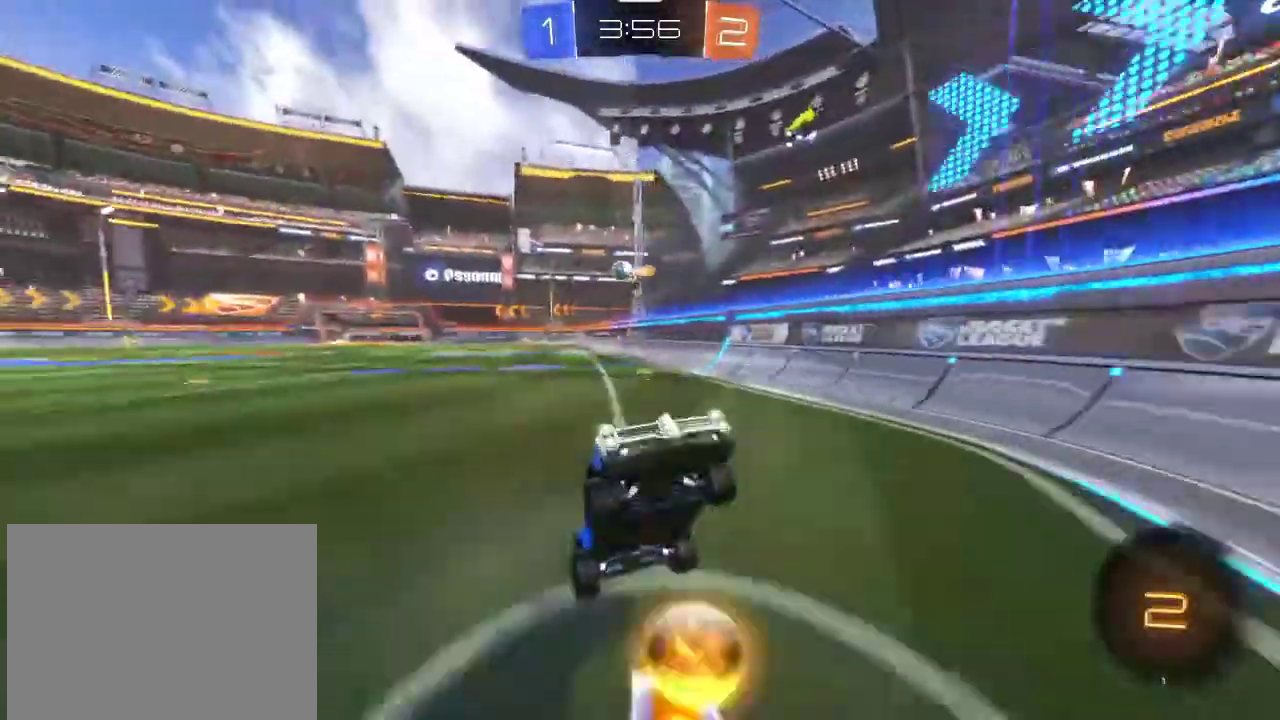
{"dt_ms": 601, "buttons": ["R2"], "left_stick": "right", "right_stick": "center", "events": [[434, "L1", "down"], [534, "L1", "up"]]}
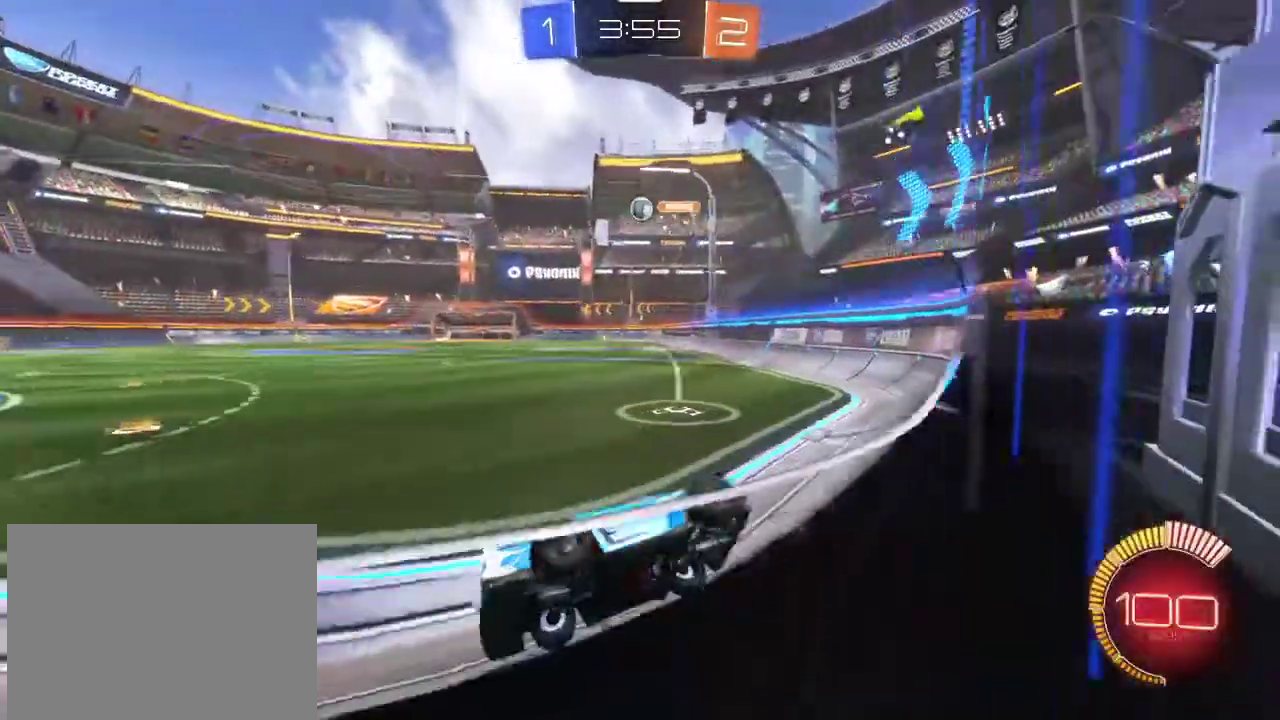
{"dt_ms": 400, "buttons": ["R2"], "left_stick": "center", "right_stick": "center", "events": [[66, "L2", "down"], [66, "R2", "up"], [200, "L2", "up"], [233, "R2", "down"], [300, "left_stick", "center"]]}
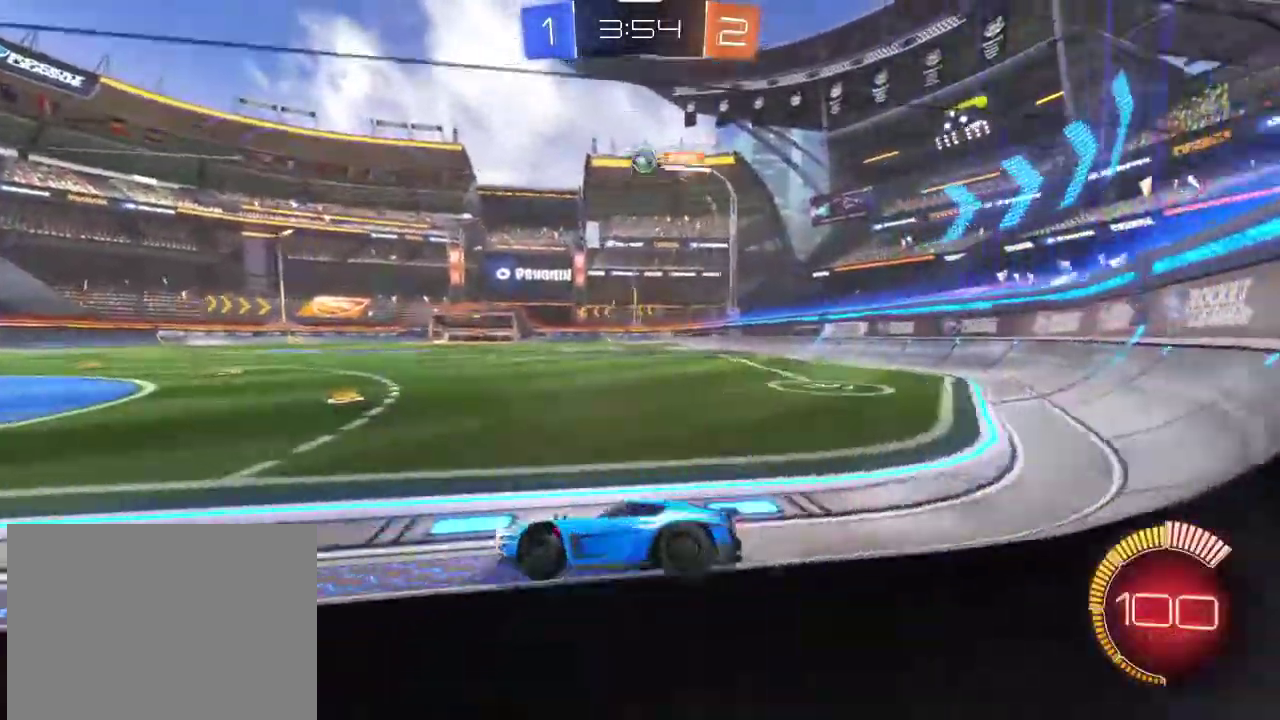
{"dt_ms": 400, "buttons": ["R2"], "left_stick": "left", "right_stick": "center", "events": [[33, "R2", "up"], [67, "left_stick", "left"], [234, "R2", "down"]]}
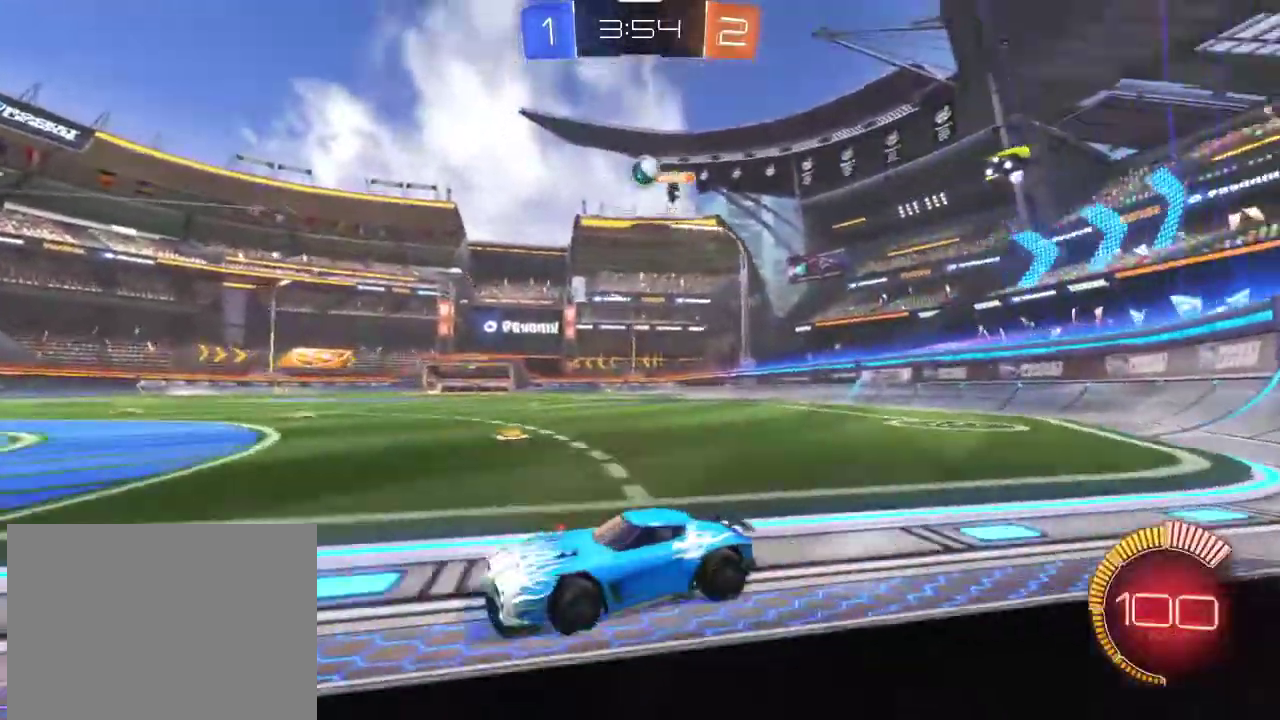
{"dt_ms": 701, "buttons": ["R2"], "left_stick": "right", "right_stick": "center", "events": [[367, "left_stick", "center"], [434, "R2", "up"], [467, "L2", "down"], [568, "R2", "down"], [601, "L2", "up"], [668, "left_stick", "right"]]}